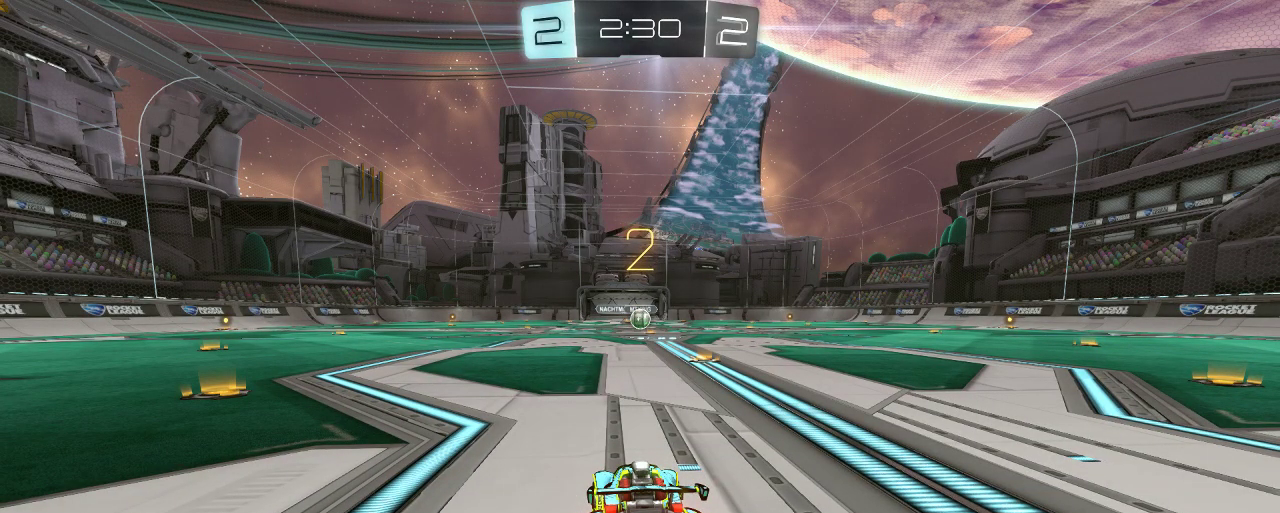
Gameplay with a controller (Xbox layout); each line is a JSON object with the inputs held at the frame after it. "events" lists button and stick changes between this image and that frame as [ms after this image, input, new state], when the widget could be followed in between.
{"buttons": ["Y"], "left_stick": "center", "right_stick": "center", "events": [[467, "Y", "down"]]}
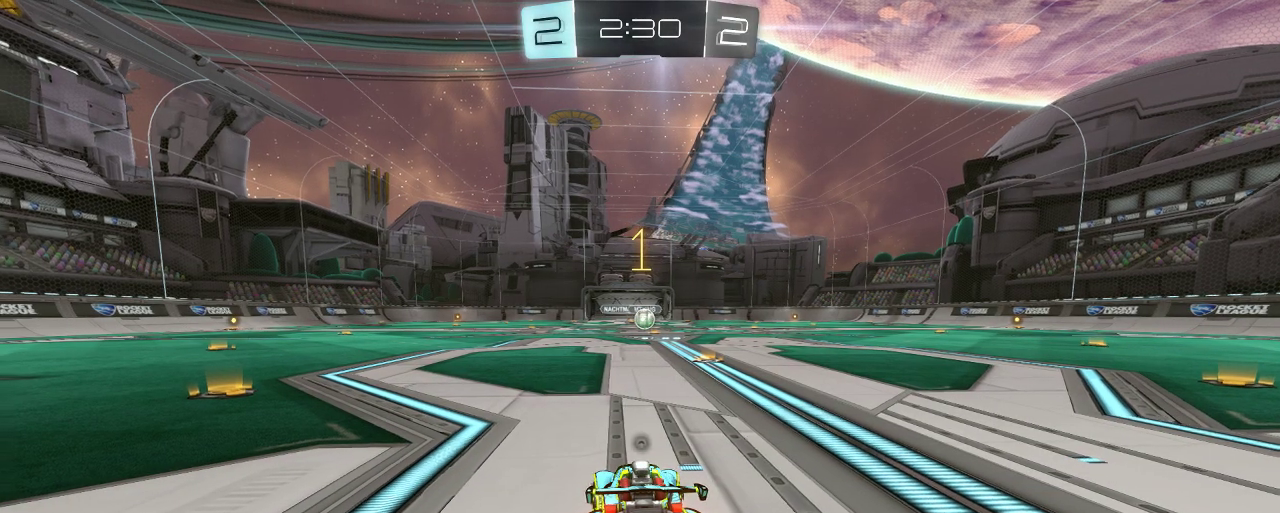
{"buttons": ["B", "R2"], "left_stick": "right", "right_stick": "center", "events": [[67, "Y", "up"], [200, "B", "down"], [233, "R2", "down"], [500, "left_stick", "right"]]}
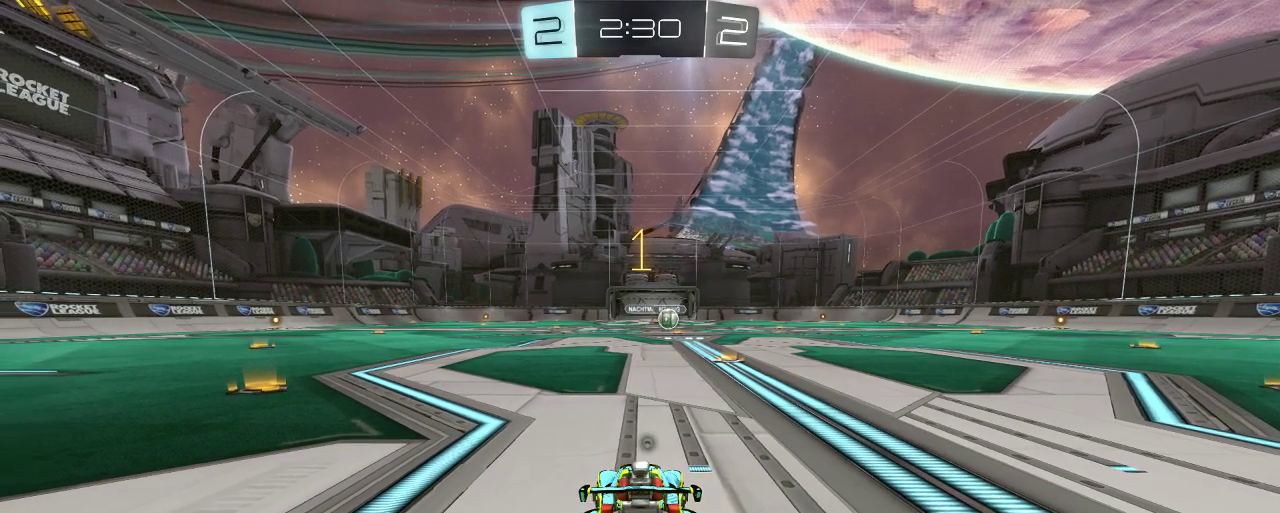
{"buttons": ["B", "R2"], "left_stick": "center", "right_stick": "center", "events": [[133, "left_stick", "center"], [267, "left_stick", "right"], [333, "left_stick", "center"]]}
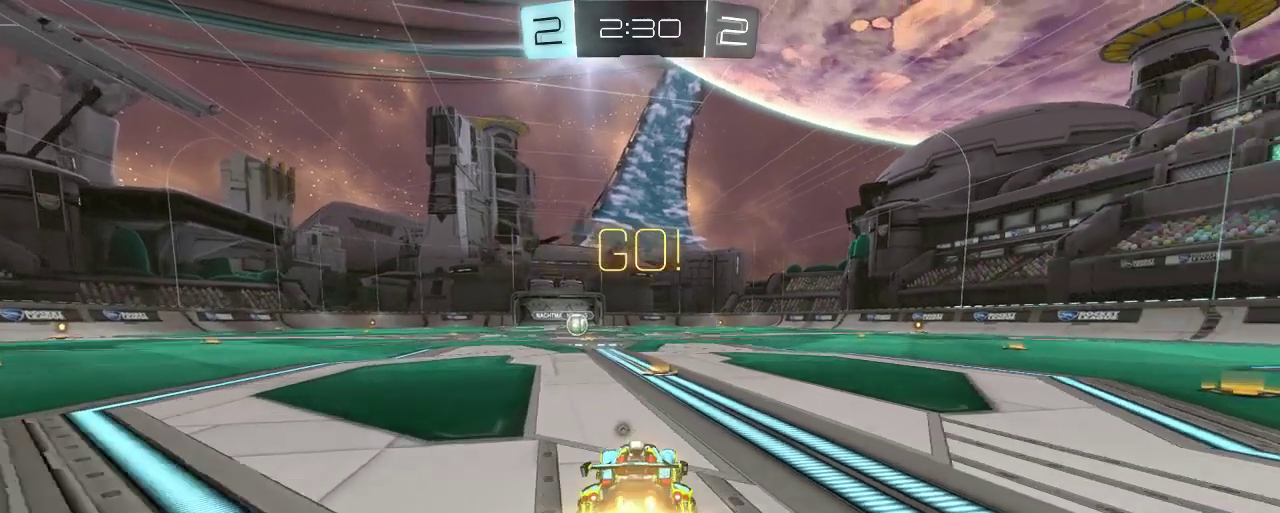
{"buttons": ["B", "R2"], "left_stick": "left", "right_stick": "center", "events": [[367, "left_stick", "left"]]}
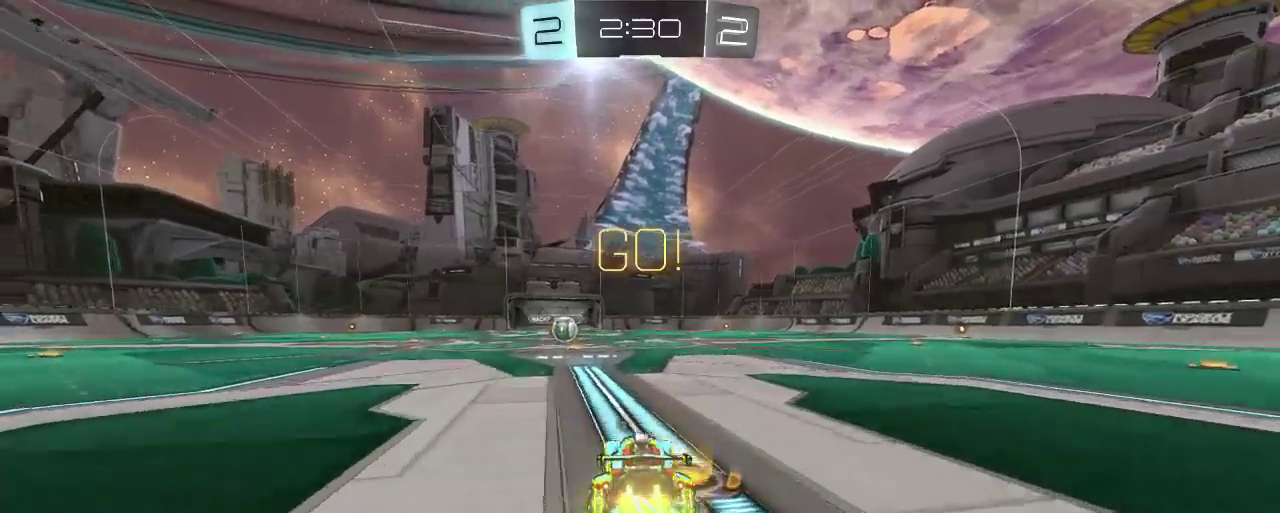
{"buttons": ["B", "R2"], "left_stick": "center", "right_stick": "center", "events": [[100, "left_stick", "center"], [333, "left_stick", "right"], [433, "left_stick", "center"]]}
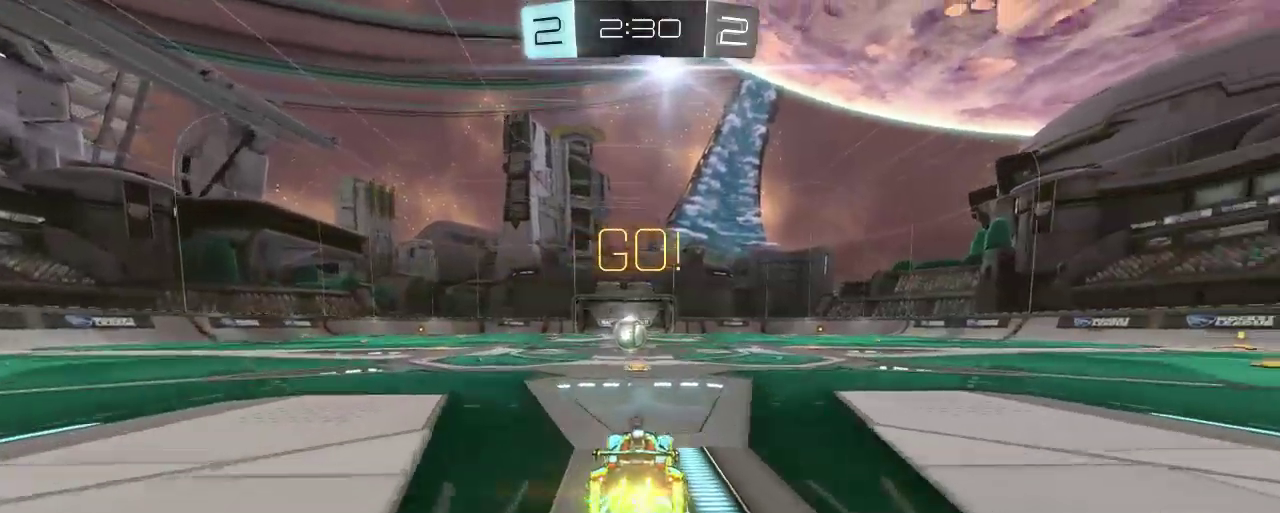
{"buttons": ["B", "R2"], "left_stick": "center", "right_stick": "center", "events": [[100, "left_stick", "left"], [200, "left_stick", "center"], [300, "left_stick", "left"], [400, "left_stick", "center"]]}
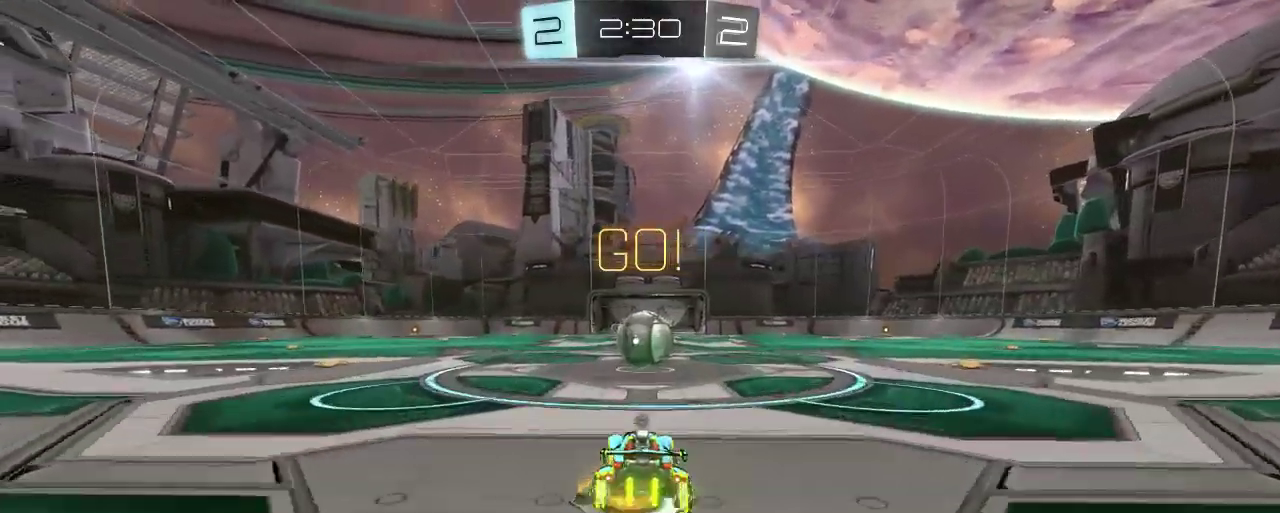
{"buttons": ["A", "R2"], "left_stick": "up-right", "right_stick": "center", "events": [[233, "left_stick", "up-right"], [300, "A", "down"], [333, "B", "up"], [433, "A", "up"], [500, "A", "down"]]}
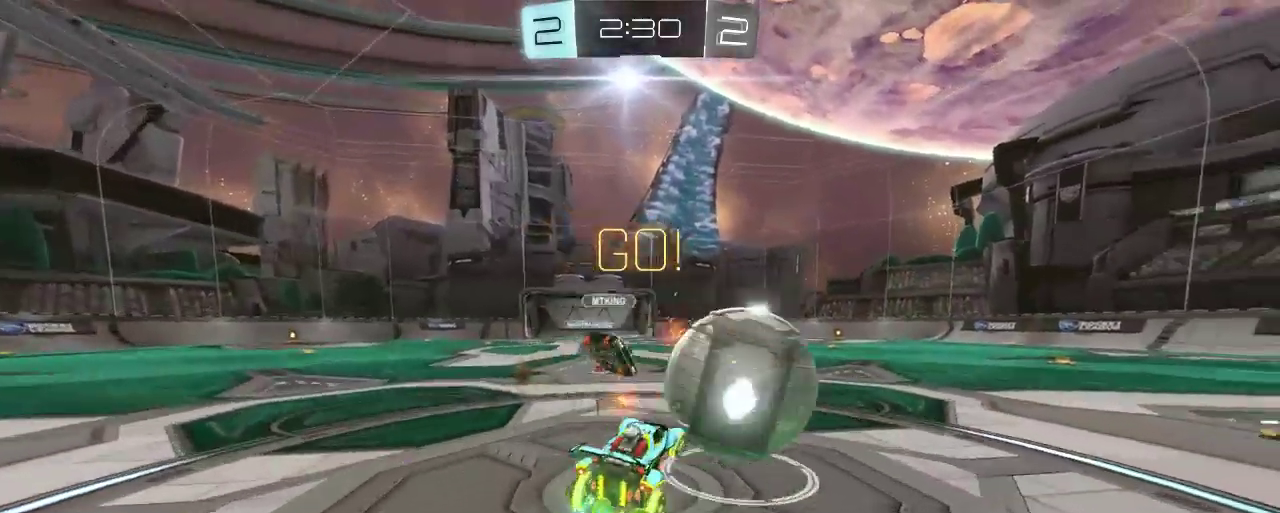
{"buttons": ["R2"], "left_stick": "up-right", "right_stick": "center", "events": [[100, "A", "up"], [367, "Y", "down"], [500, "Y", "up"]]}
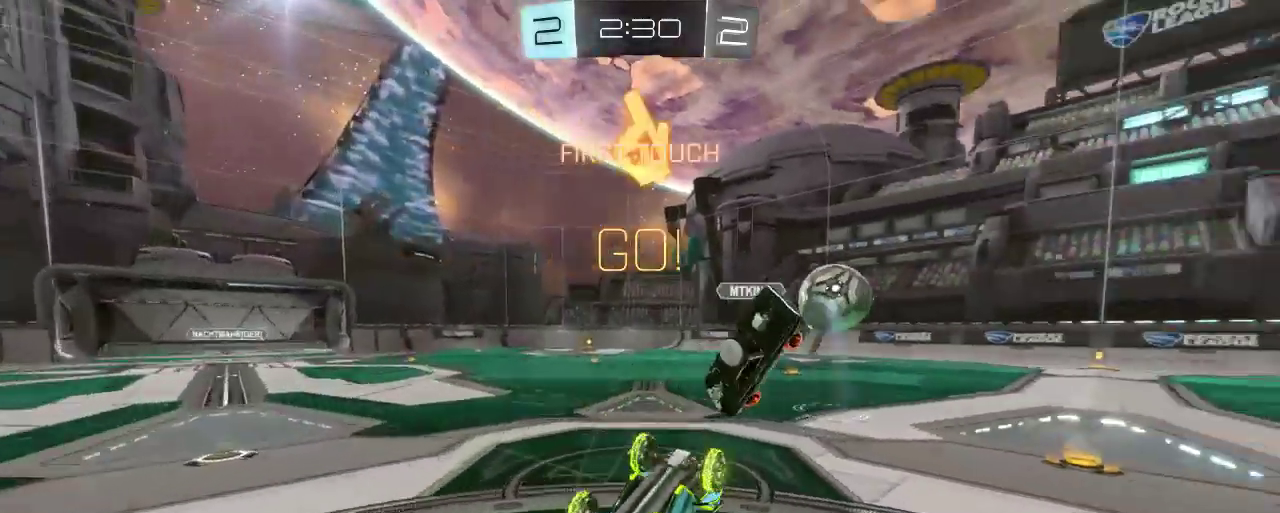
{"buttons": ["R2"], "left_stick": "right", "right_stick": "center", "events": [[67, "left_stick", "center"], [500, "left_stick", "right"]]}
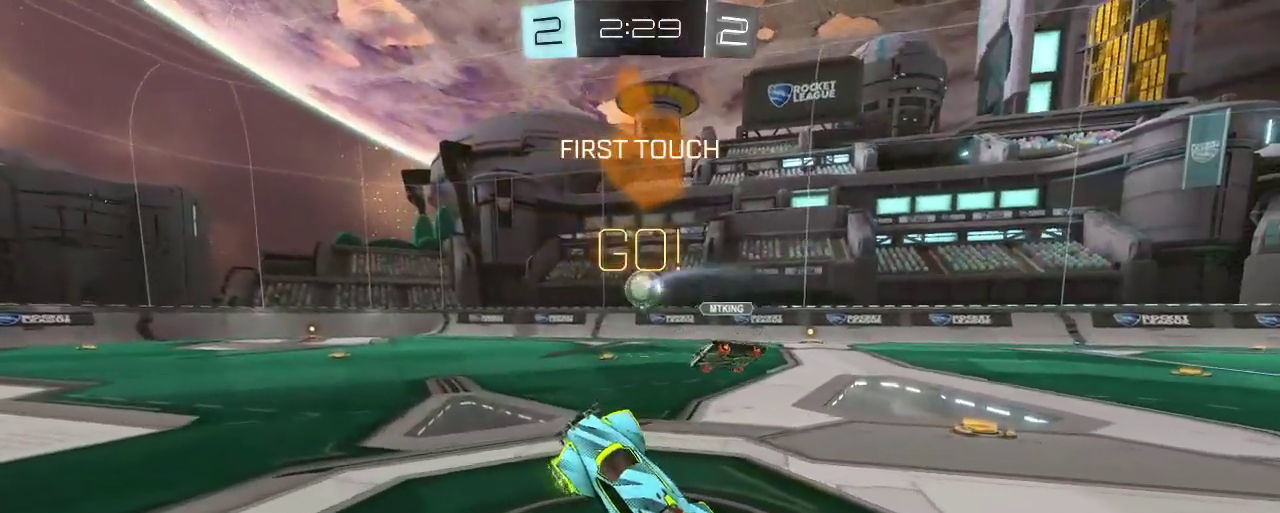
{"buttons": ["Y", "R2"], "left_stick": "right", "right_stick": "center", "events": [[500, "Y", "down"]]}
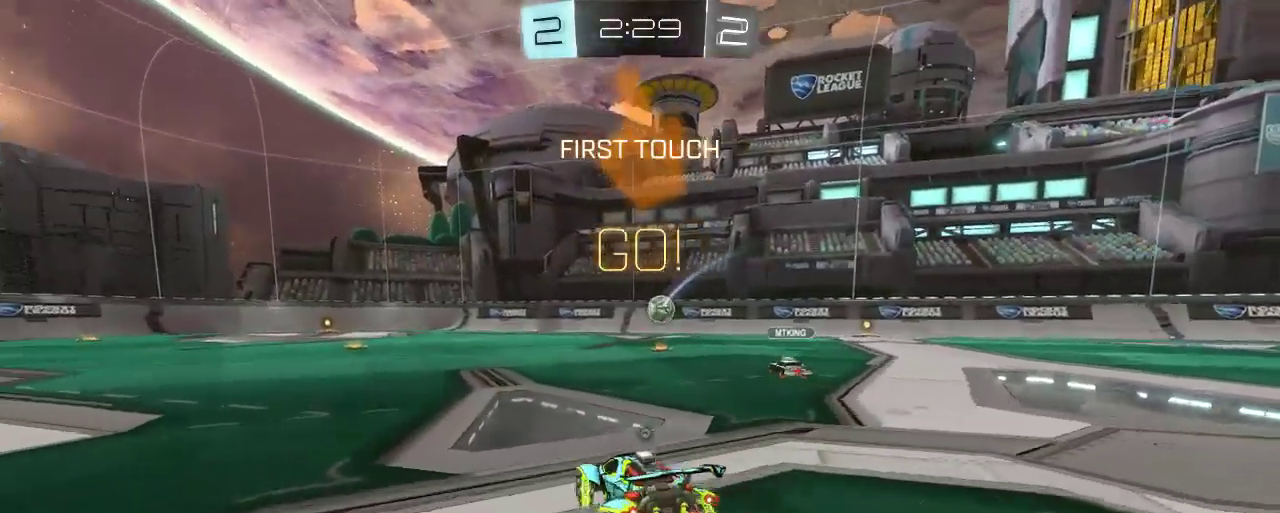
{"buttons": ["R2"], "left_stick": "center", "right_stick": "center", "events": [[133, "Y", "up"], [333, "left_stick", "center"]]}
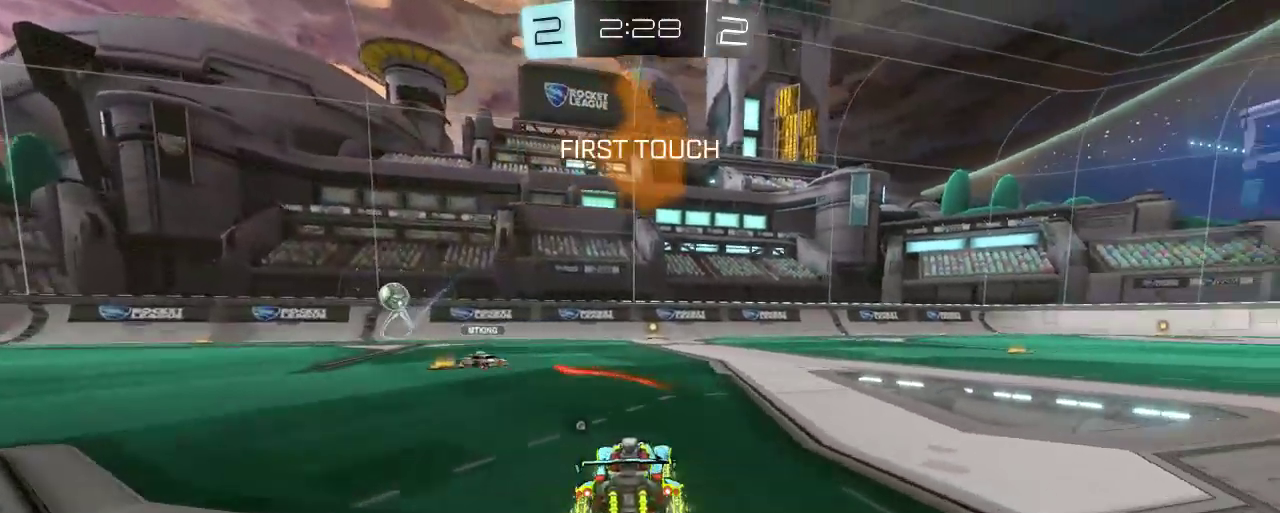
{"buttons": ["A", "R2"], "left_stick": "up", "right_stick": "center", "events": [[167, "A", "down"], [167, "left_stick", "up"], [267, "A", "up"], [367, "A", "down"]]}
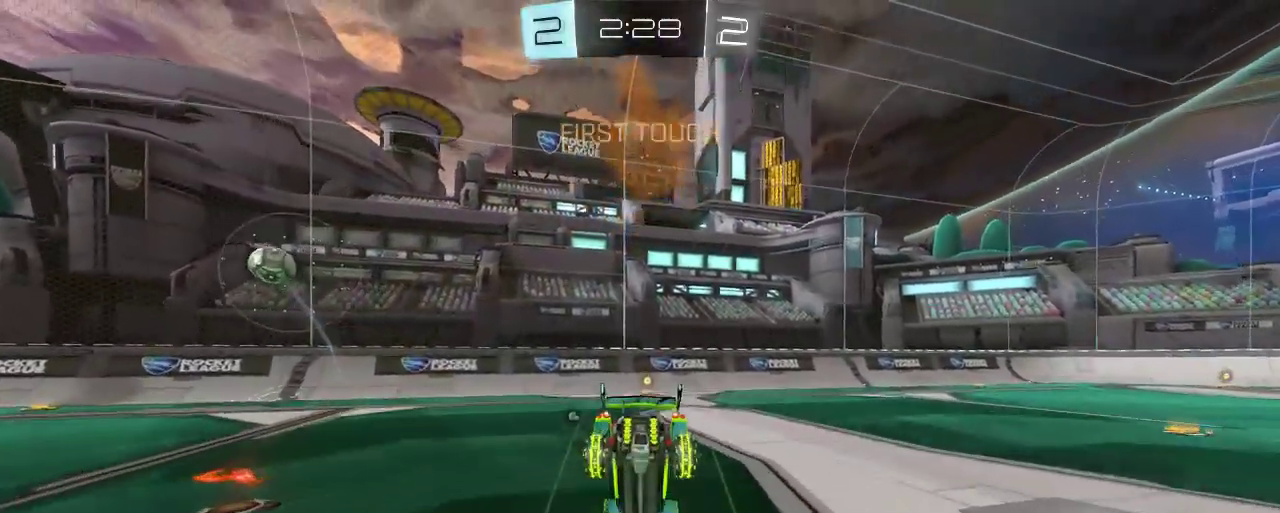
{"buttons": ["R2"], "left_stick": "center", "right_stick": "center", "events": [[100, "A", "up"], [133, "left_stick", "up-right"], [233, "Y", "down"], [267, "left_stick", "center"], [333, "Y", "up"]]}
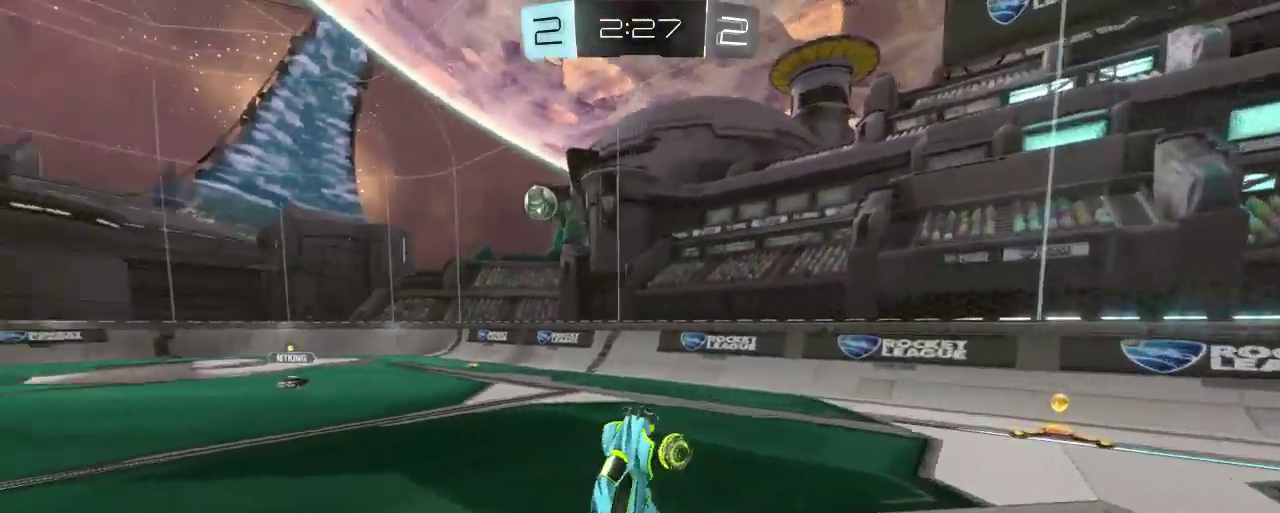
{"buttons": ["R2"], "left_stick": "right", "right_stick": "center", "events": [[500, "left_stick", "right"]]}
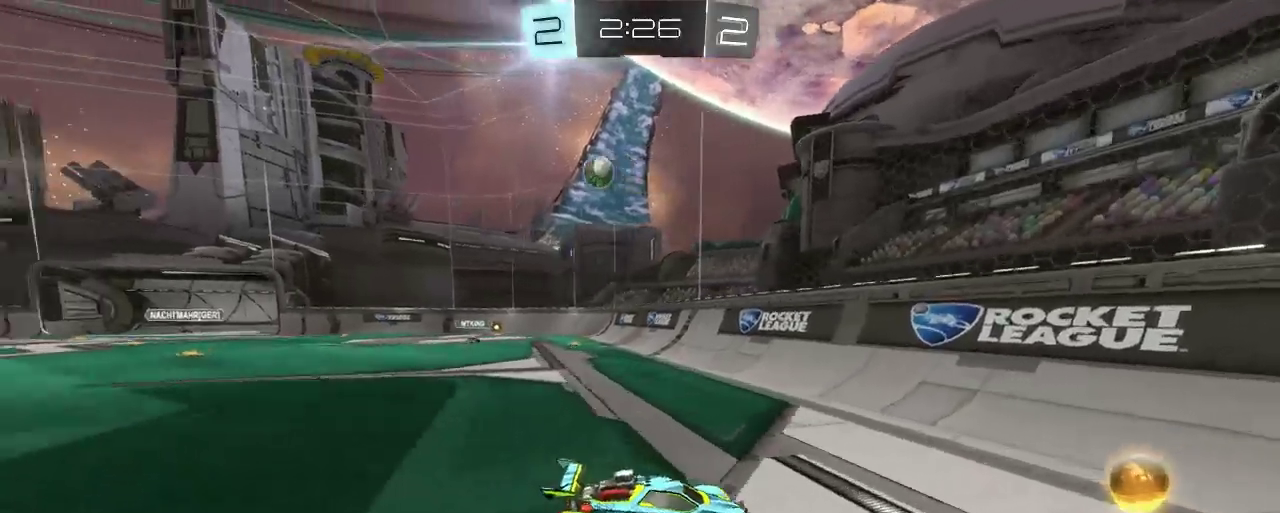
{"buttons": ["R2"], "left_stick": "right", "right_stick": "center", "events": [[117, "X", "down"], [133, "R2", "up"], [233, "X", "up"], [300, "R2", "down"]]}
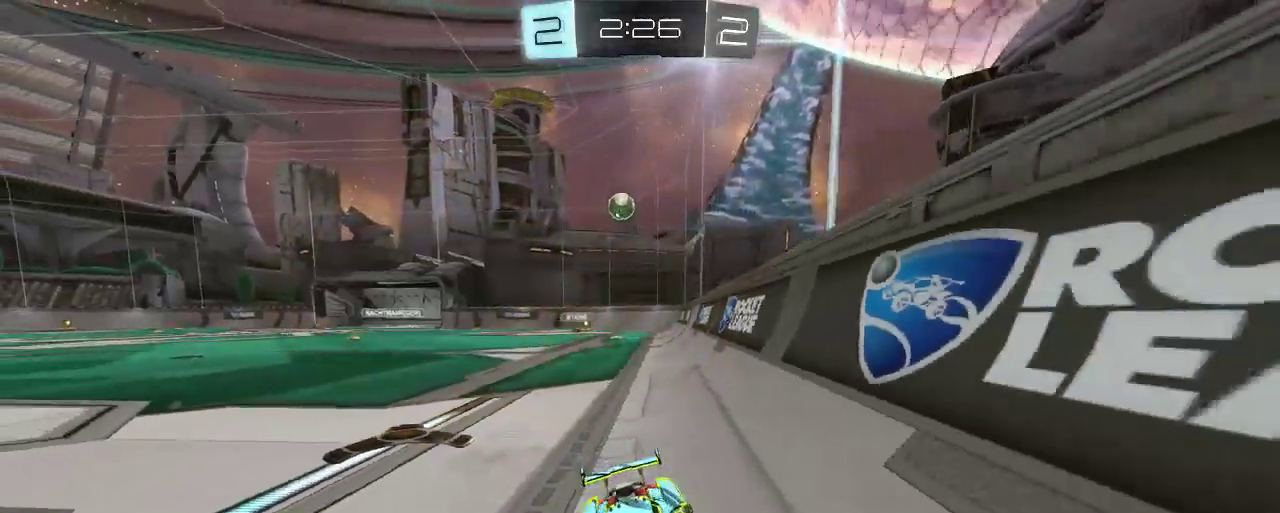
{"buttons": ["L2"], "left_stick": "right", "right_stick": "center", "events": [[367, "R2", "up"], [467, "L2", "down"]]}
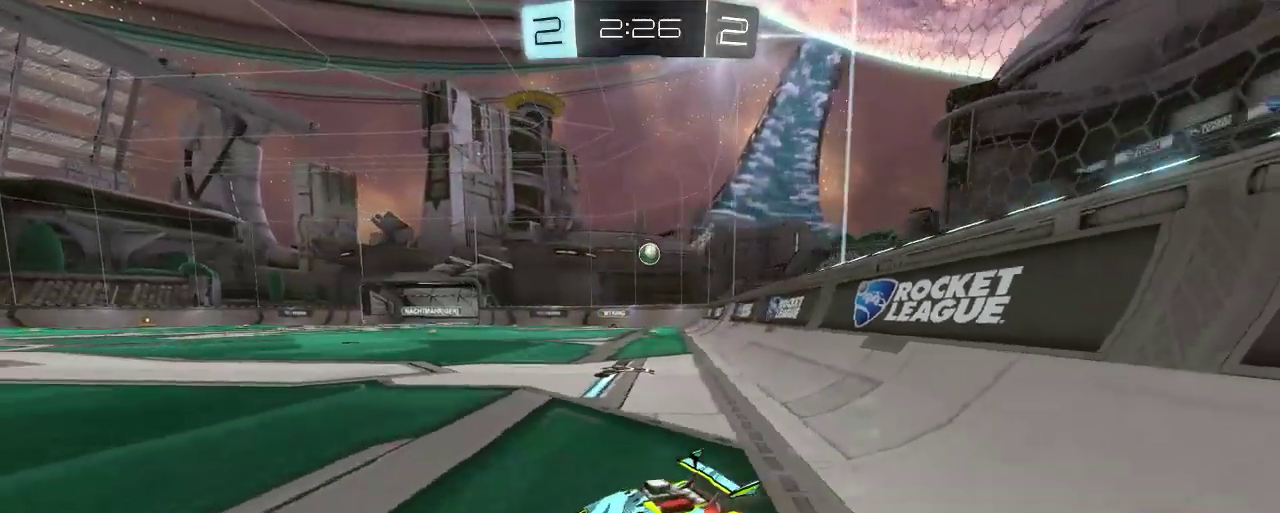
{"buttons": ["R2"], "left_stick": "right", "right_stick": "center", "events": [[100, "R2", "down"], [133, "L2", "up"]]}
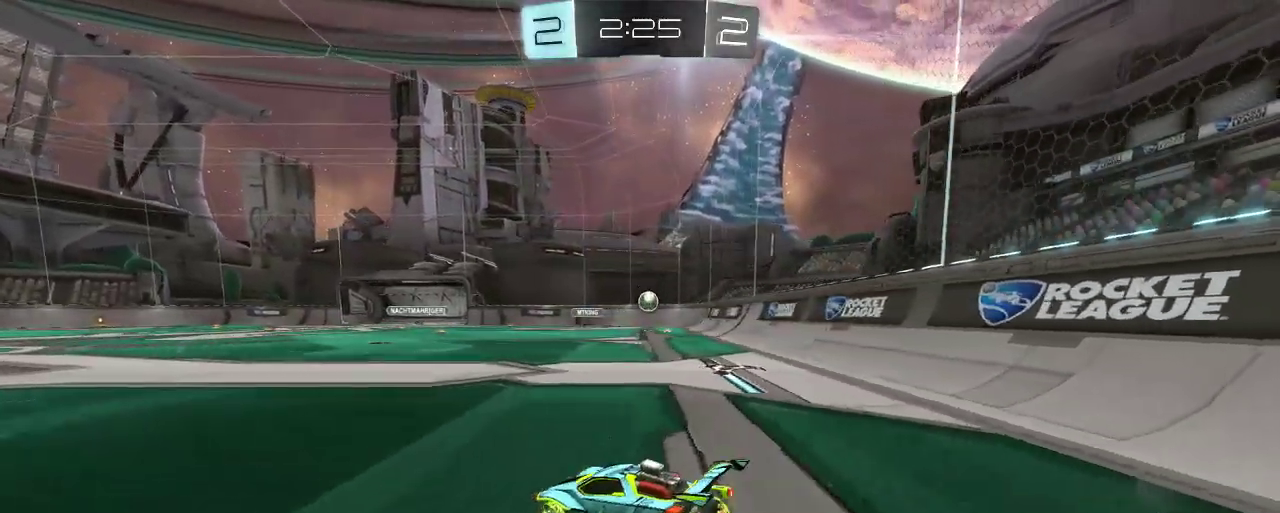
{"buttons": ["R2"], "left_stick": "right", "right_stick": "center", "events": []}
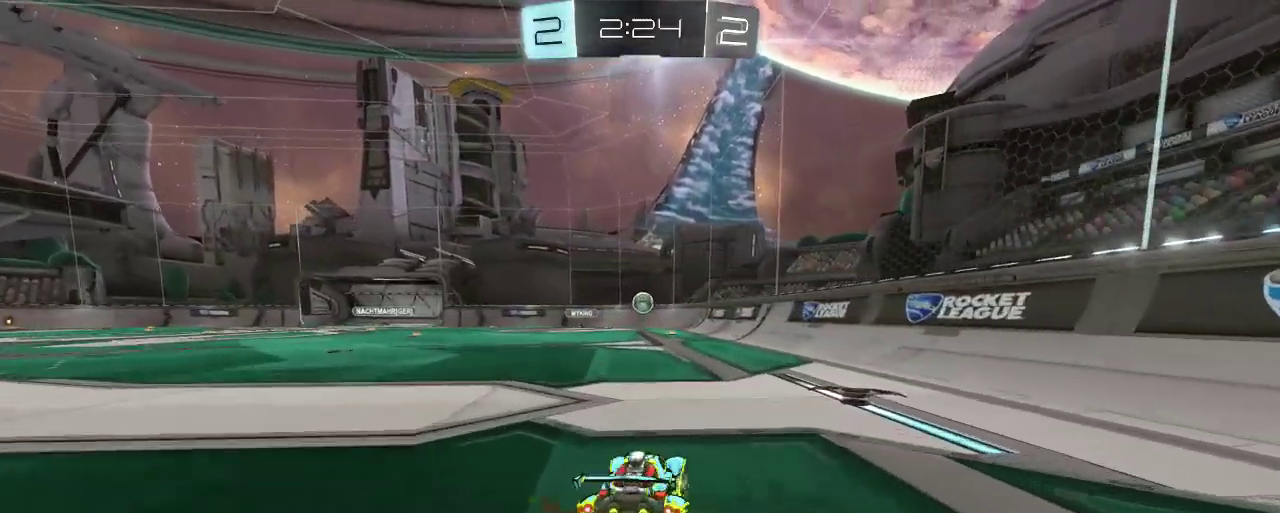
{"buttons": ["B", "R2"], "left_stick": "left", "right_stick": "center", "events": [[33, "left_stick", "center"], [433, "B", "down"], [467, "left_stick", "left"]]}
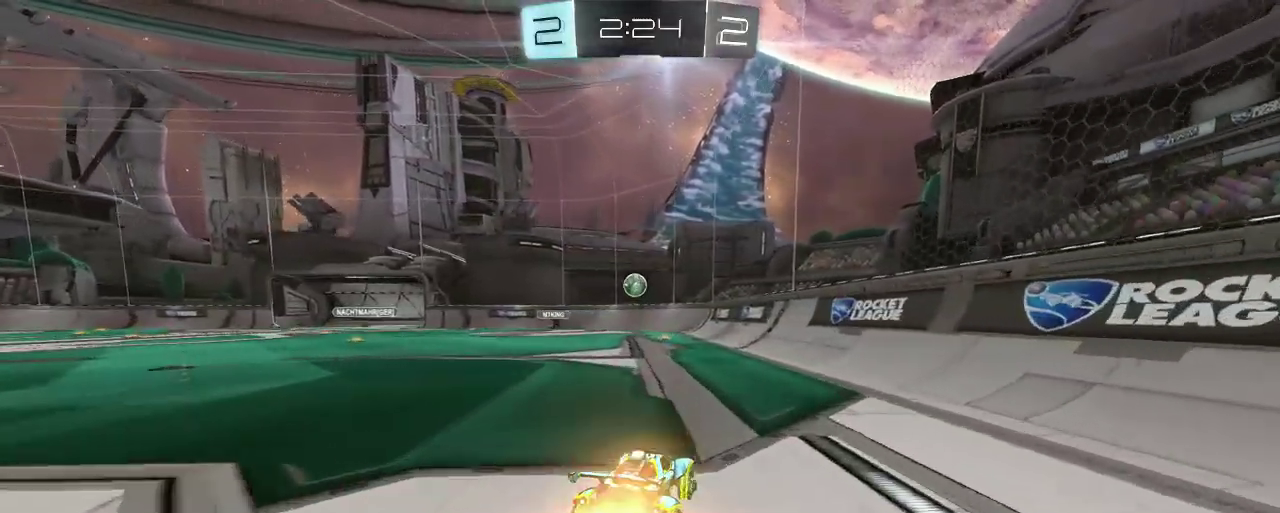
{"buttons": ["B", "R2"], "left_stick": "center", "right_stick": "center", "events": [[67, "left_stick", "center"], [233, "left_stick", "left"], [367, "left_stick", "center"]]}
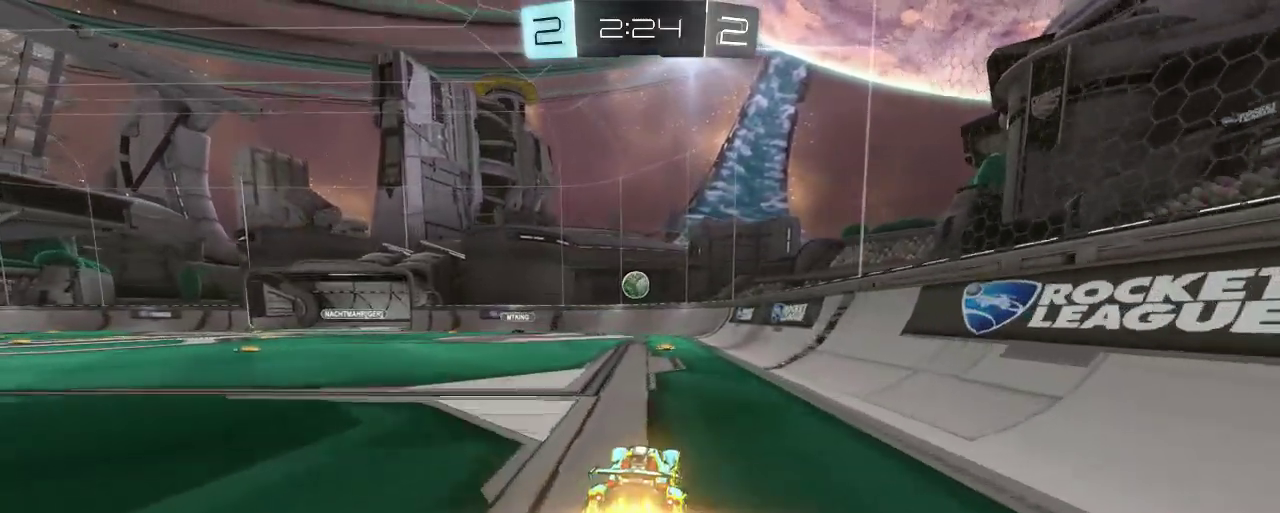
{"buttons": ["B", "R2"], "left_stick": "center", "right_stick": "center", "events": [[33, "left_stick", "left"], [167, "left_stick", "center"]]}
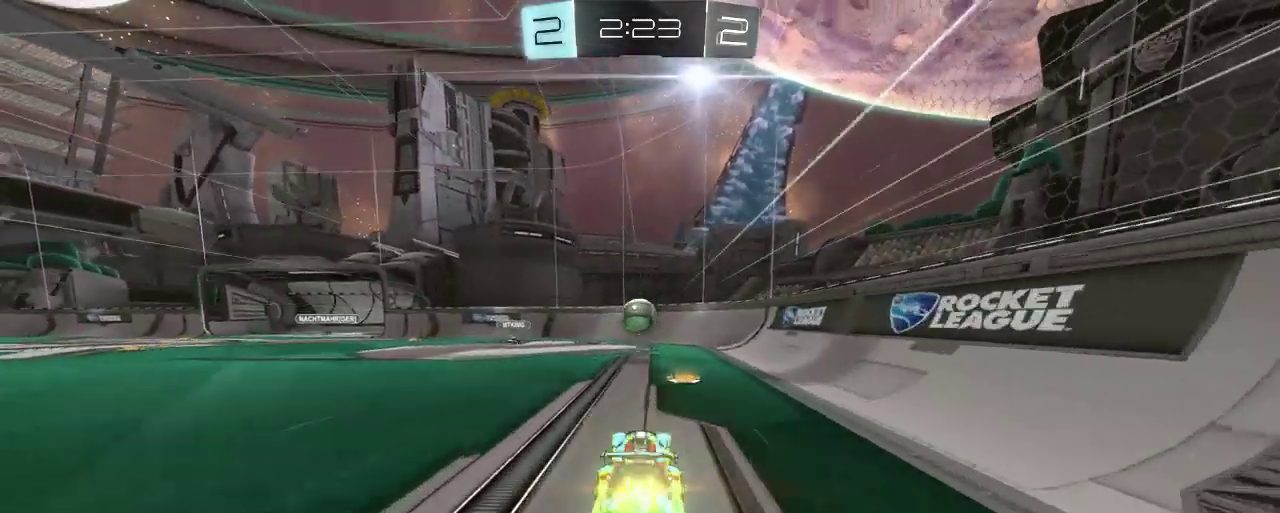
{"buttons": ["R2"], "left_stick": "right", "right_stick": "center", "events": [[267, "A", "down"], [267, "left_stick", "down"], [467, "B", "up"], [467, "left_stick", "right"], [500, "A", "up"]]}
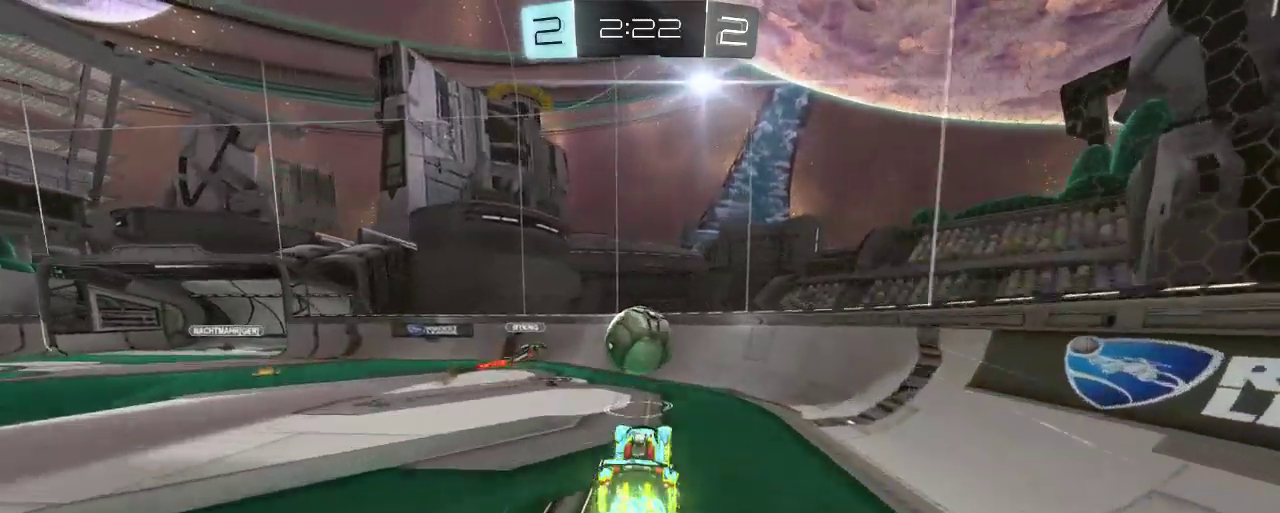
{"buttons": ["R2"], "left_stick": "up-left", "right_stick": "center", "events": [[33, "left_stick", "up-right"], [133, "A", "down"], [267, "left_stick", "up"], [333, "A", "up"], [367, "left_stick", "up-left"]]}
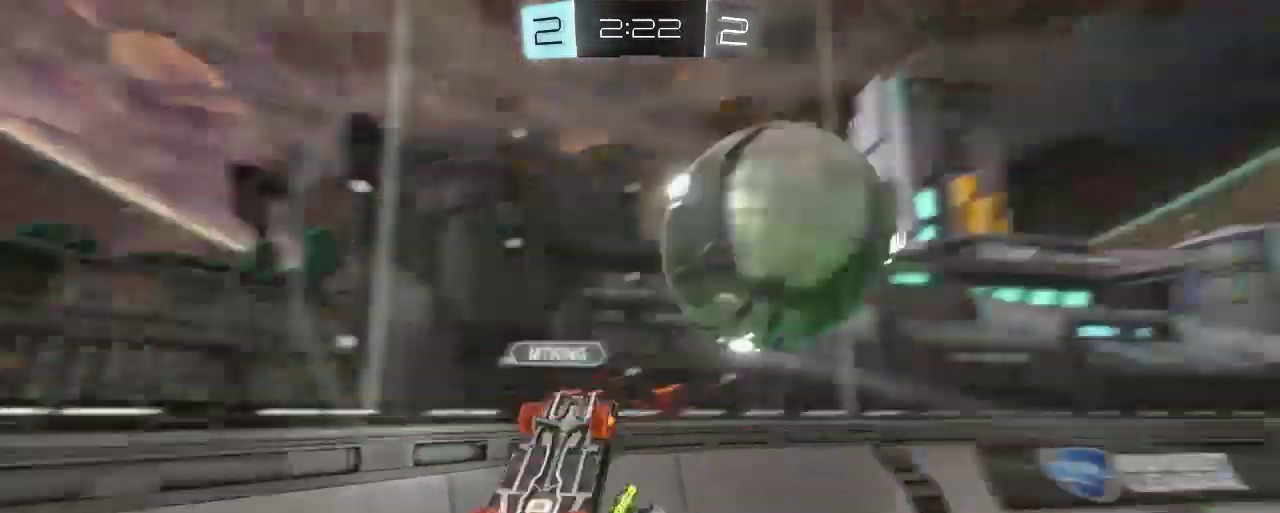
{"buttons": ["R2"], "left_stick": "right", "right_stick": "center", "events": [[100, "left_stick", "right"]]}
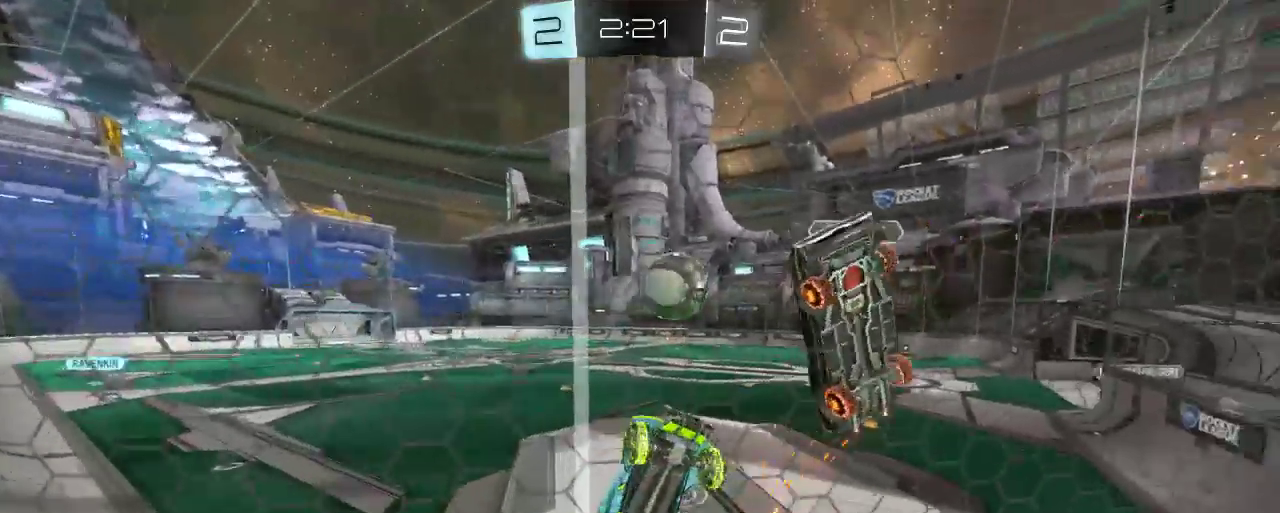
{"buttons": ["R2"], "left_stick": "right", "right_stick": "center", "events": []}
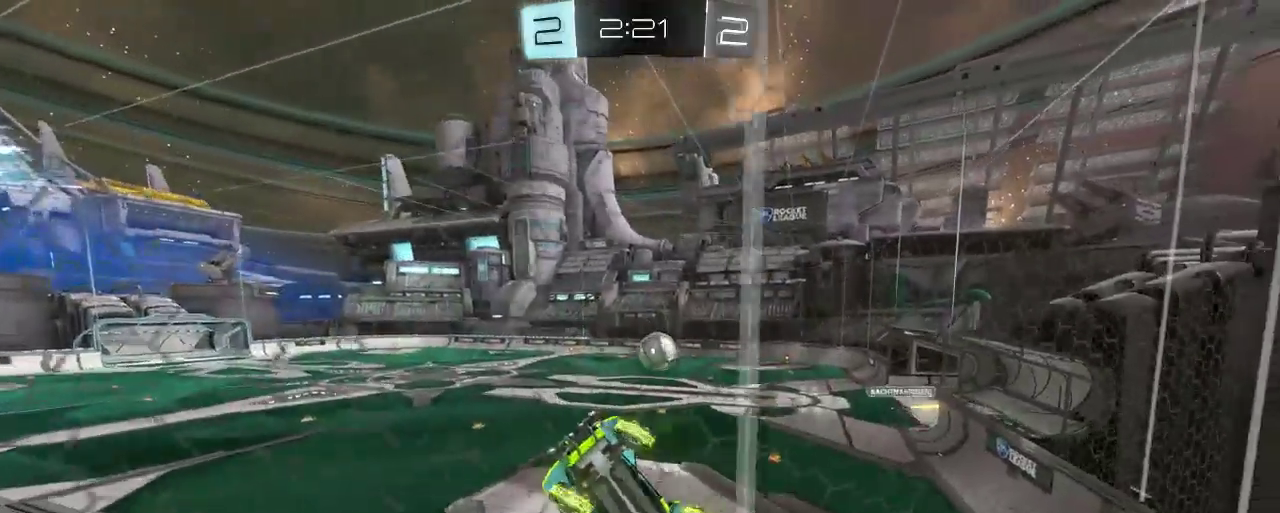
{"buttons": ["R2"], "left_stick": "right", "right_stick": "center", "events": []}
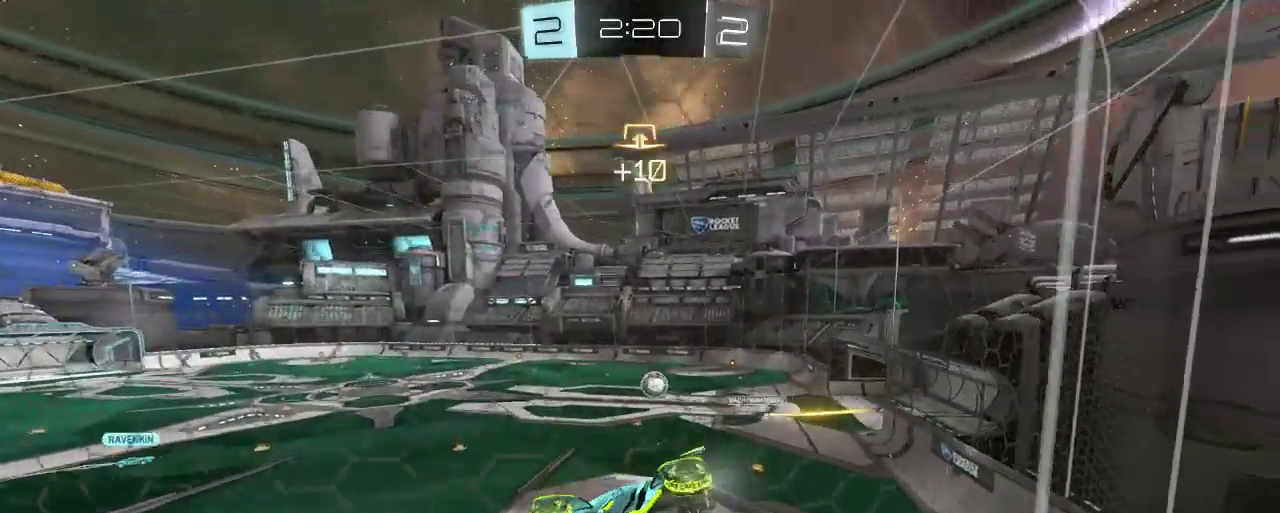
{"buttons": ["R2"], "left_stick": "center", "right_stick": "center", "events": [[200, "left_stick", "center"]]}